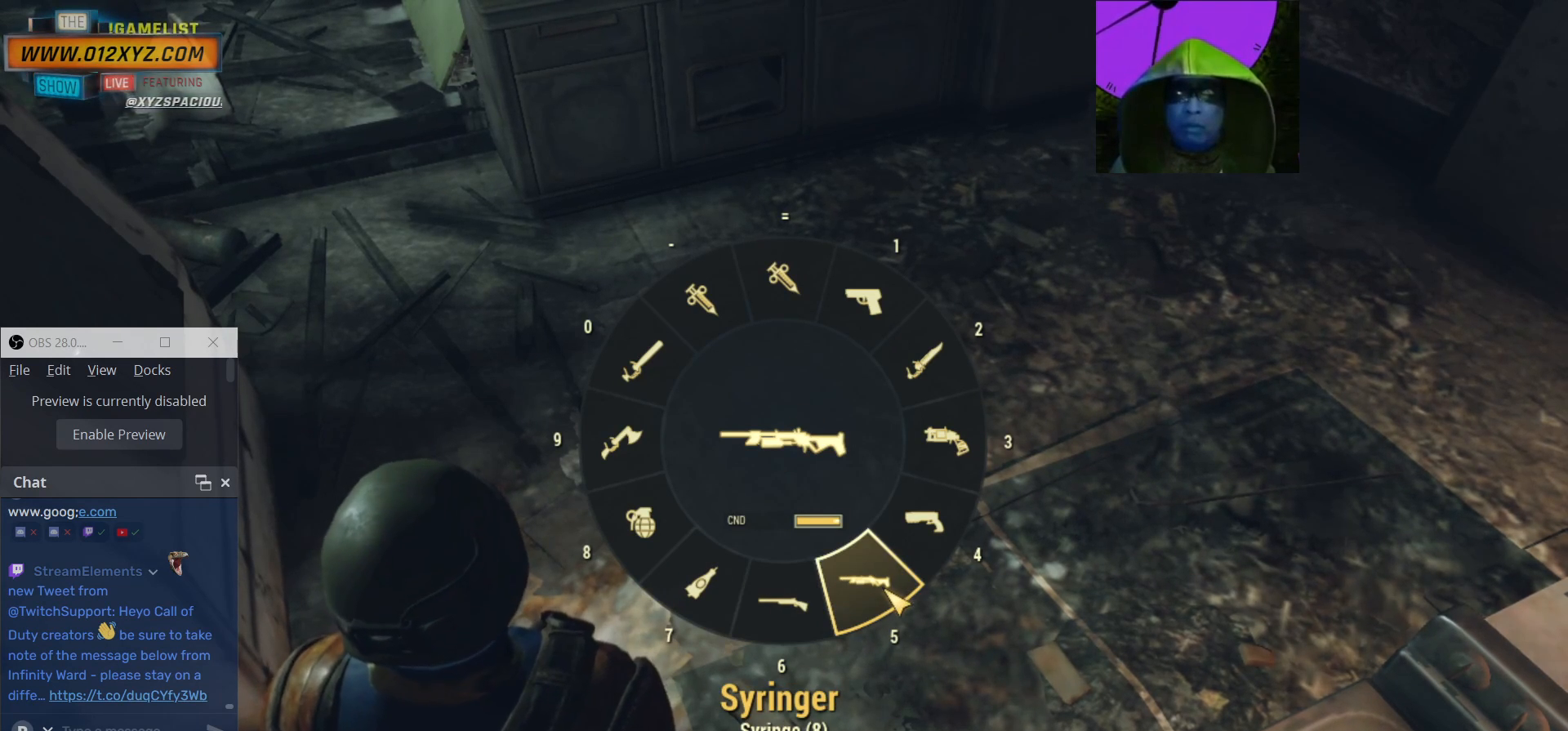
Gameplay with keyboard and mouse; each line is a JSON object with the keys and mouse buttons held at the frame after it. "events" lists presses ("down") and releases ("up") of "1", "2", "3", "4", "5", "a", "alt", "b", "c", "ctrl", "d", "e", "f", "g", "q", "r", "s", "shift", "space", "t", "tab", "v", "w", "x", "z", "mouse_left", "mouse_wheel", "mouse_right" and "mouse_mb4" between this image and that frame as [ms after this image, input, new state], when the widget could be followed in between. "mouse_left", "mouse_wheel", "mouse_right", "mouse_mb4" = the "left", "wheel", "right", "mb4" buttons of the "mouse" list. No other keys are recorded. "wheel" means that the mouse wheel is clicked or scrolled. Not read: mouse_mb5 mouse_move.
{"keys": [], "mouse": [], "events": [[333, "c", "down"], [400, "c", "up"]]}
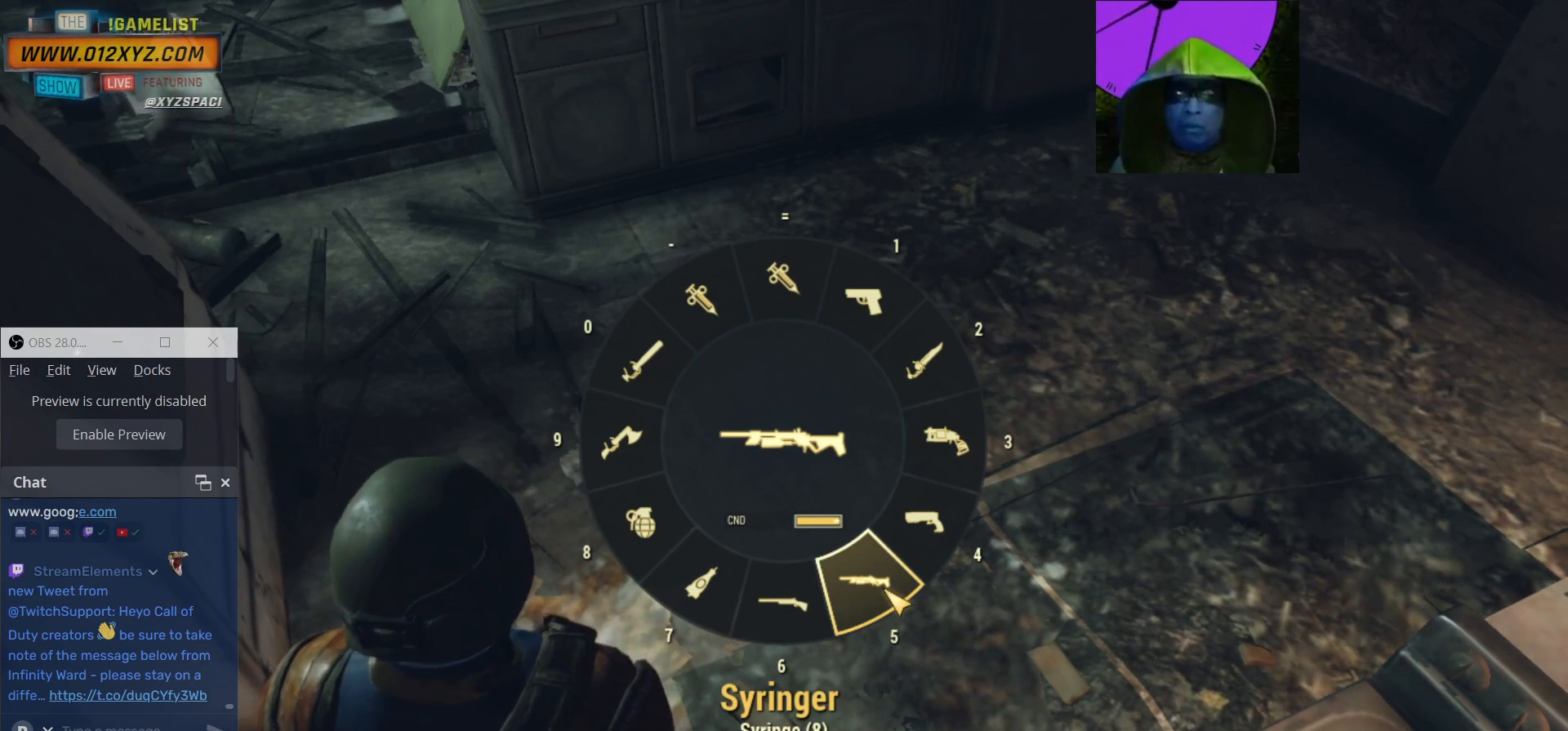
{"keys": [], "mouse": [], "events": []}
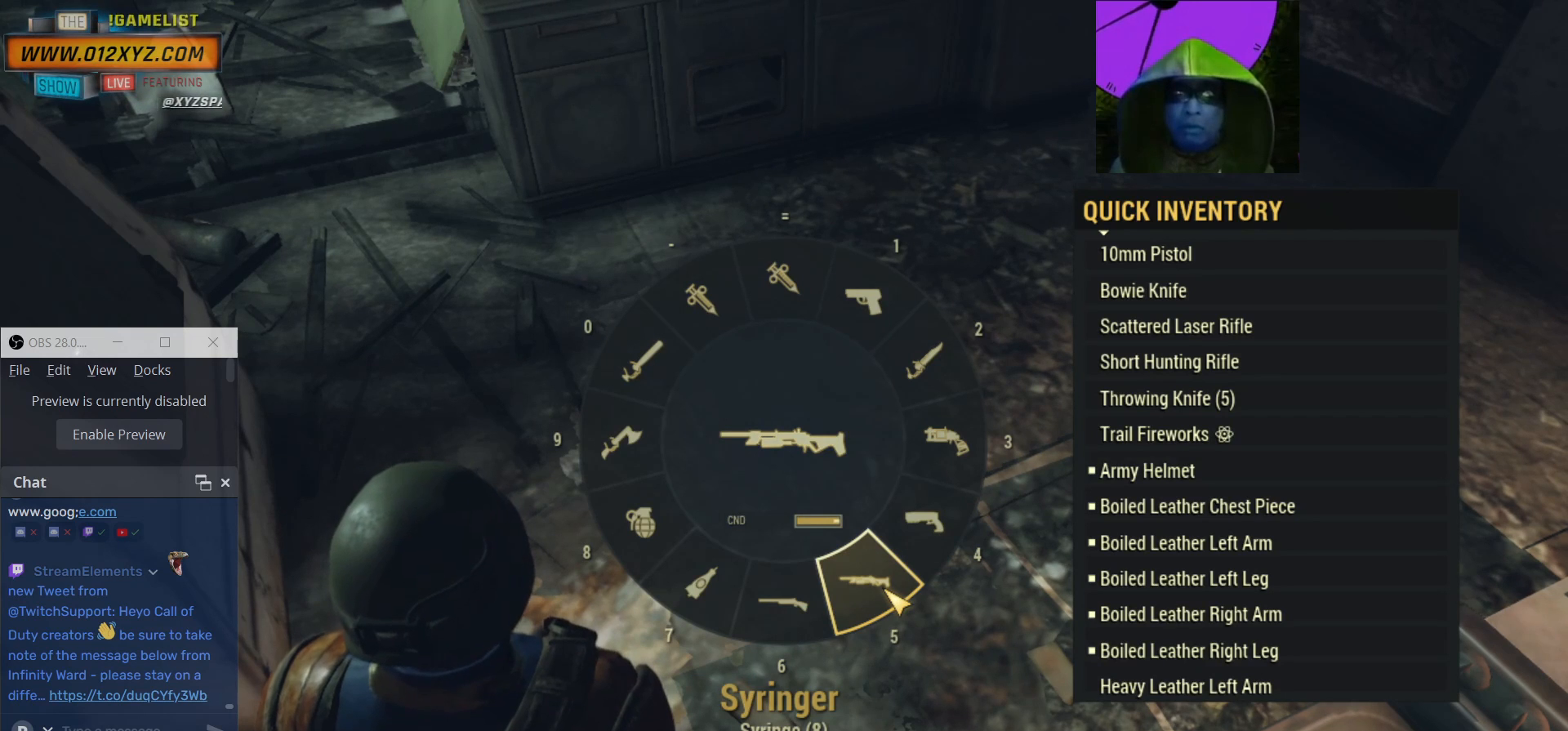
{"keys": [], "mouse": [], "events": []}
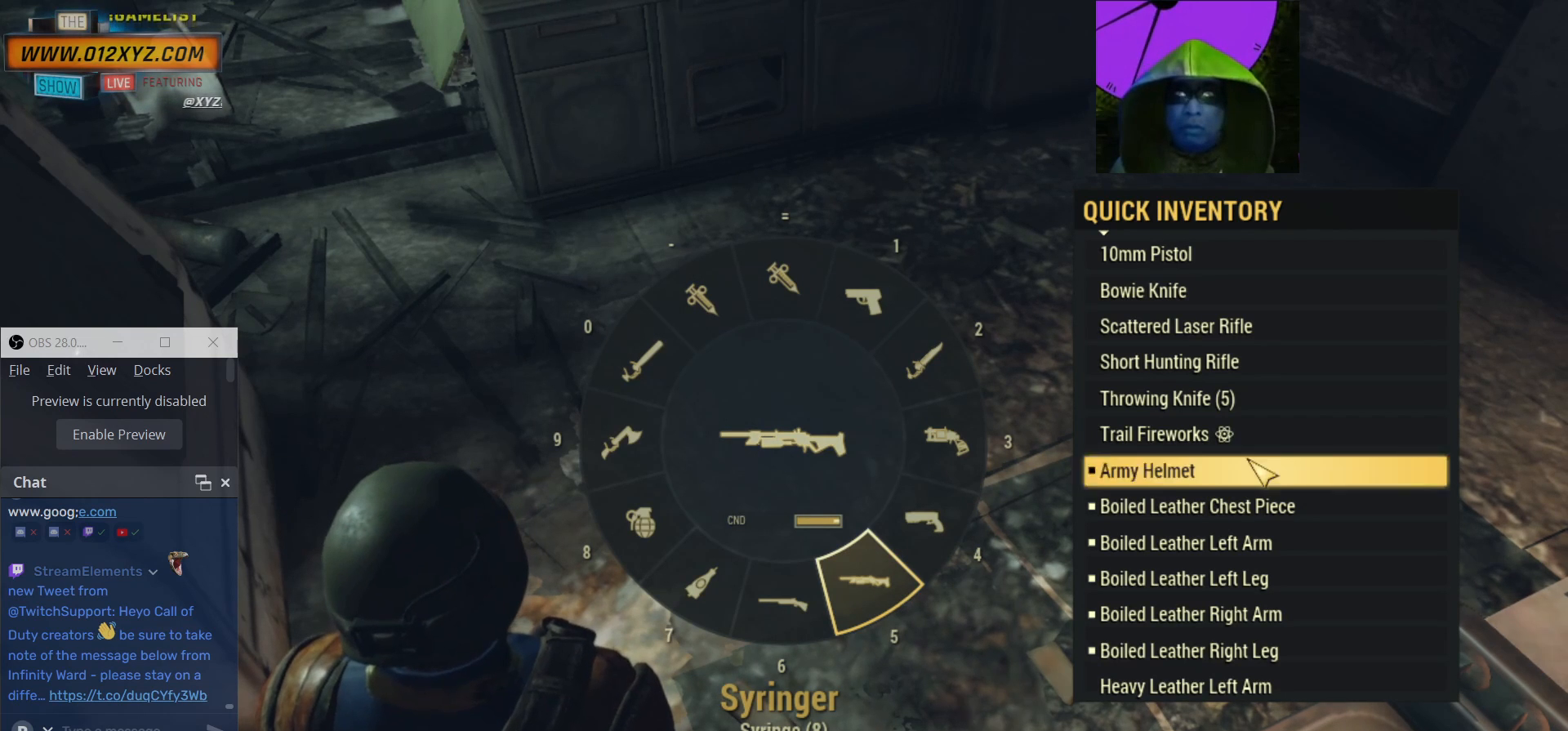
{"keys": [], "mouse": [], "events": []}
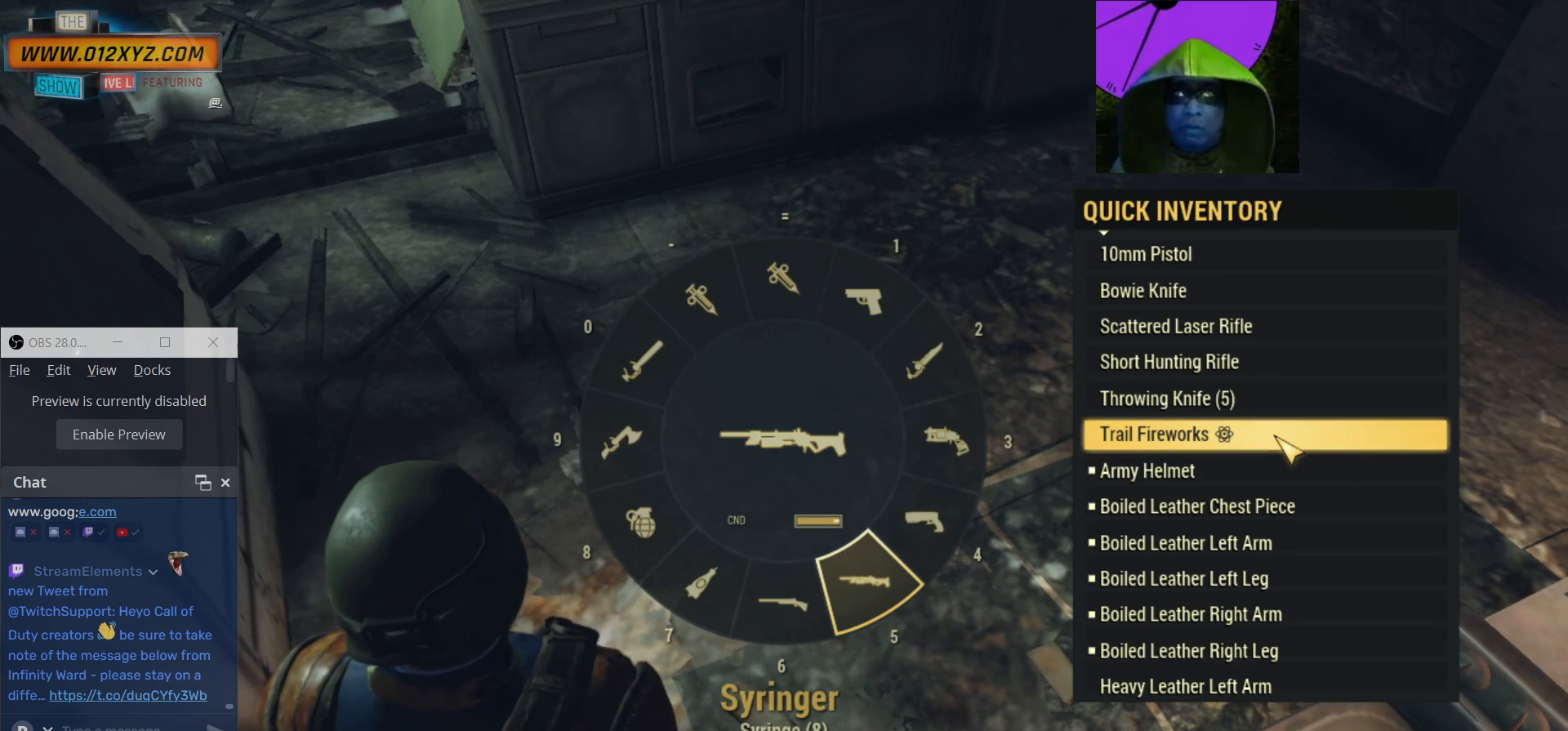
{"keys": [], "mouse": ["wheel"], "events": [[167, "mouse_wheel", "down"]]}